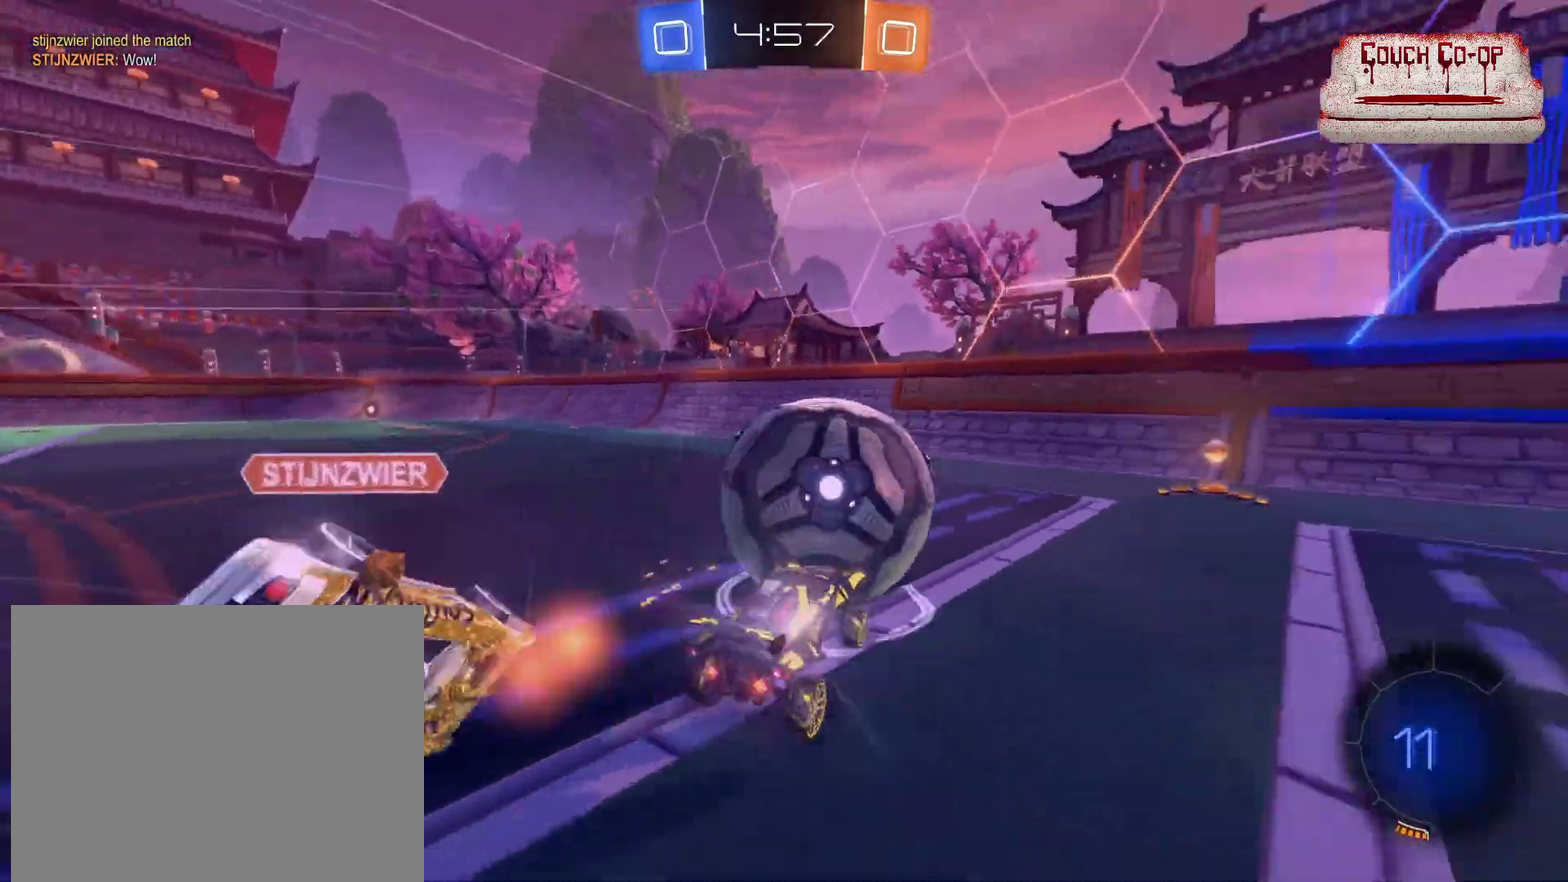
Gameplay with a controller (Xbox layout); each line is a JSON object with the inputs held at the frame after it. "events" lists button and stick changes between this image and that frame as [ms after this image, input, new state], when the widget could be followed in between. Not read: R3 right_stick.
{"buttons": ["R2"], "left_stick": "center", "events": [[133, "left_stick", "center"], [267, "B", "up"]]}
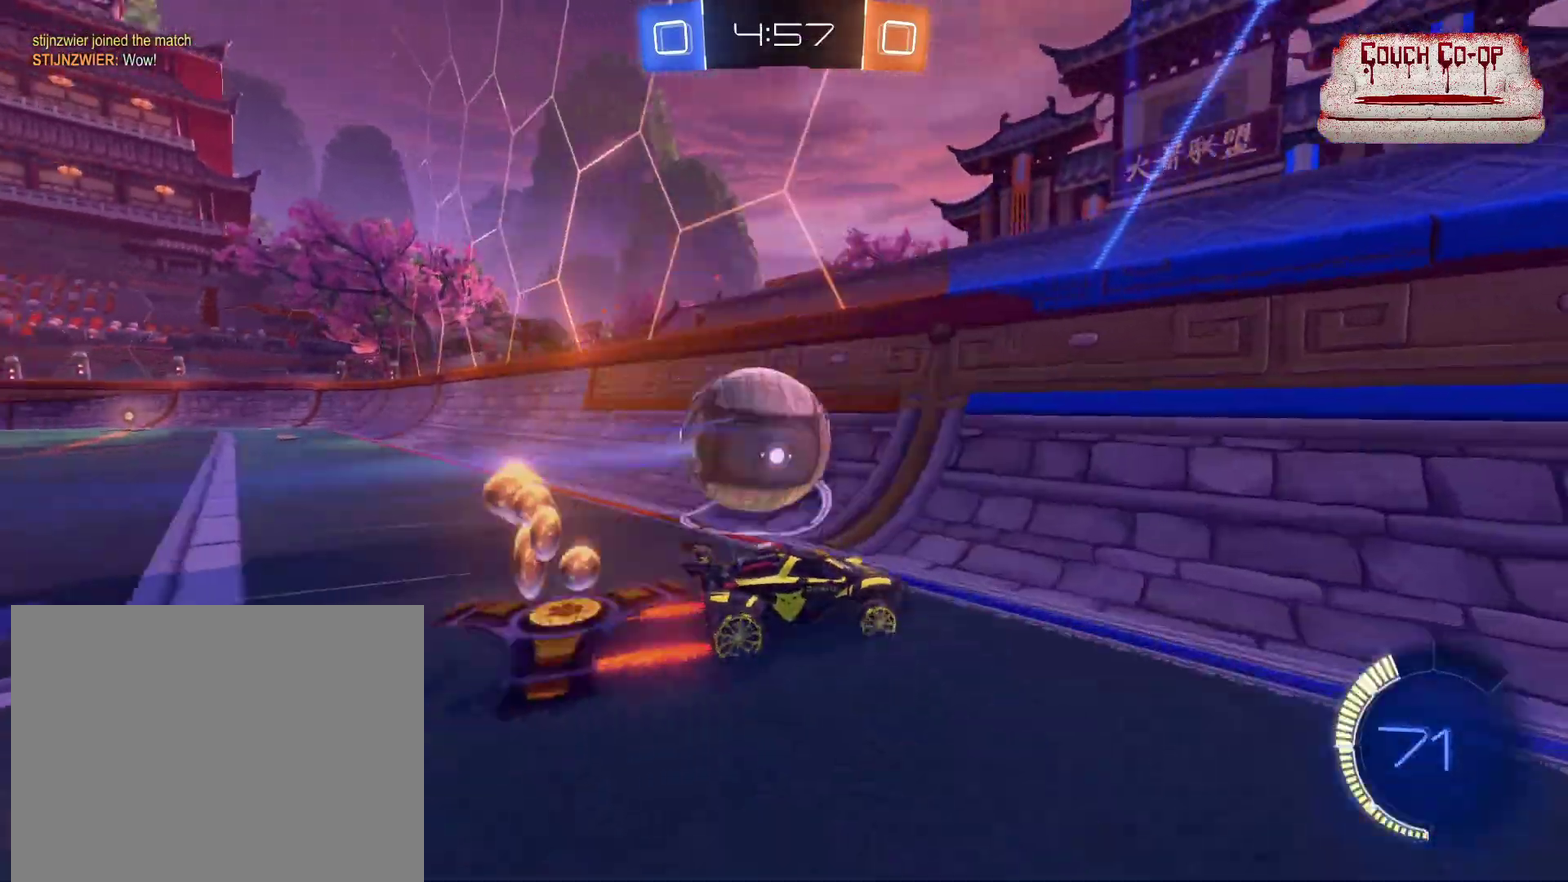
{"buttons": ["R2"], "left_stick": "left", "events": [[17, "left_stick", "left"], [33, "R2", "up"], [133, "L2", "down"], [333, "L2", "up"], [367, "R2", "down"]]}
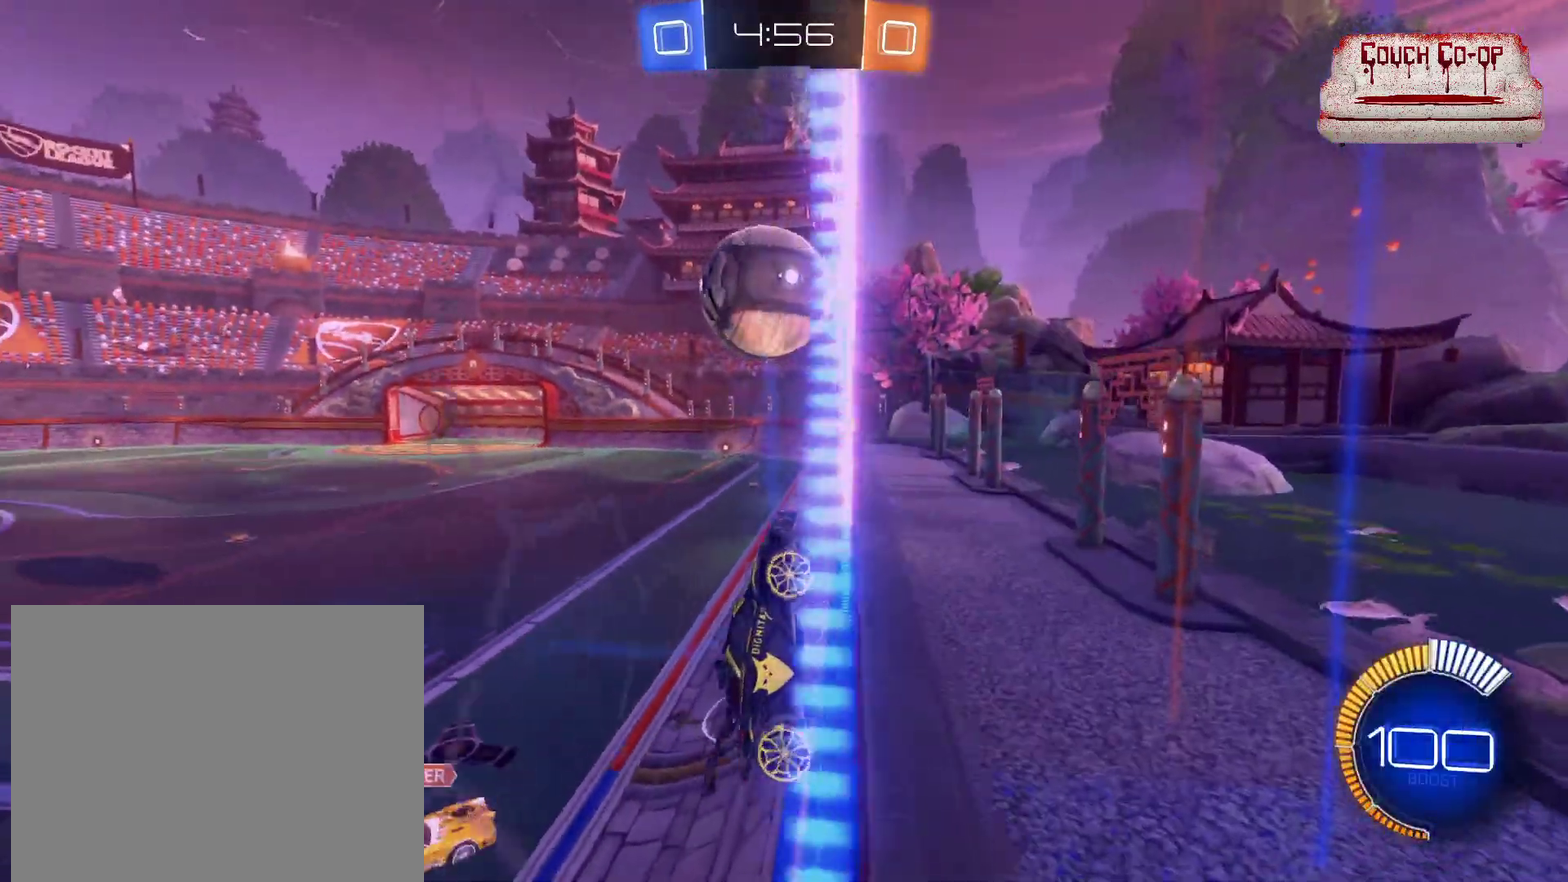
{"buttons": ["B", "R2"], "left_stick": "left", "events": [[83, "left_stick", "center"], [100, "B", "down"], [467, "left_stick", "left"]]}
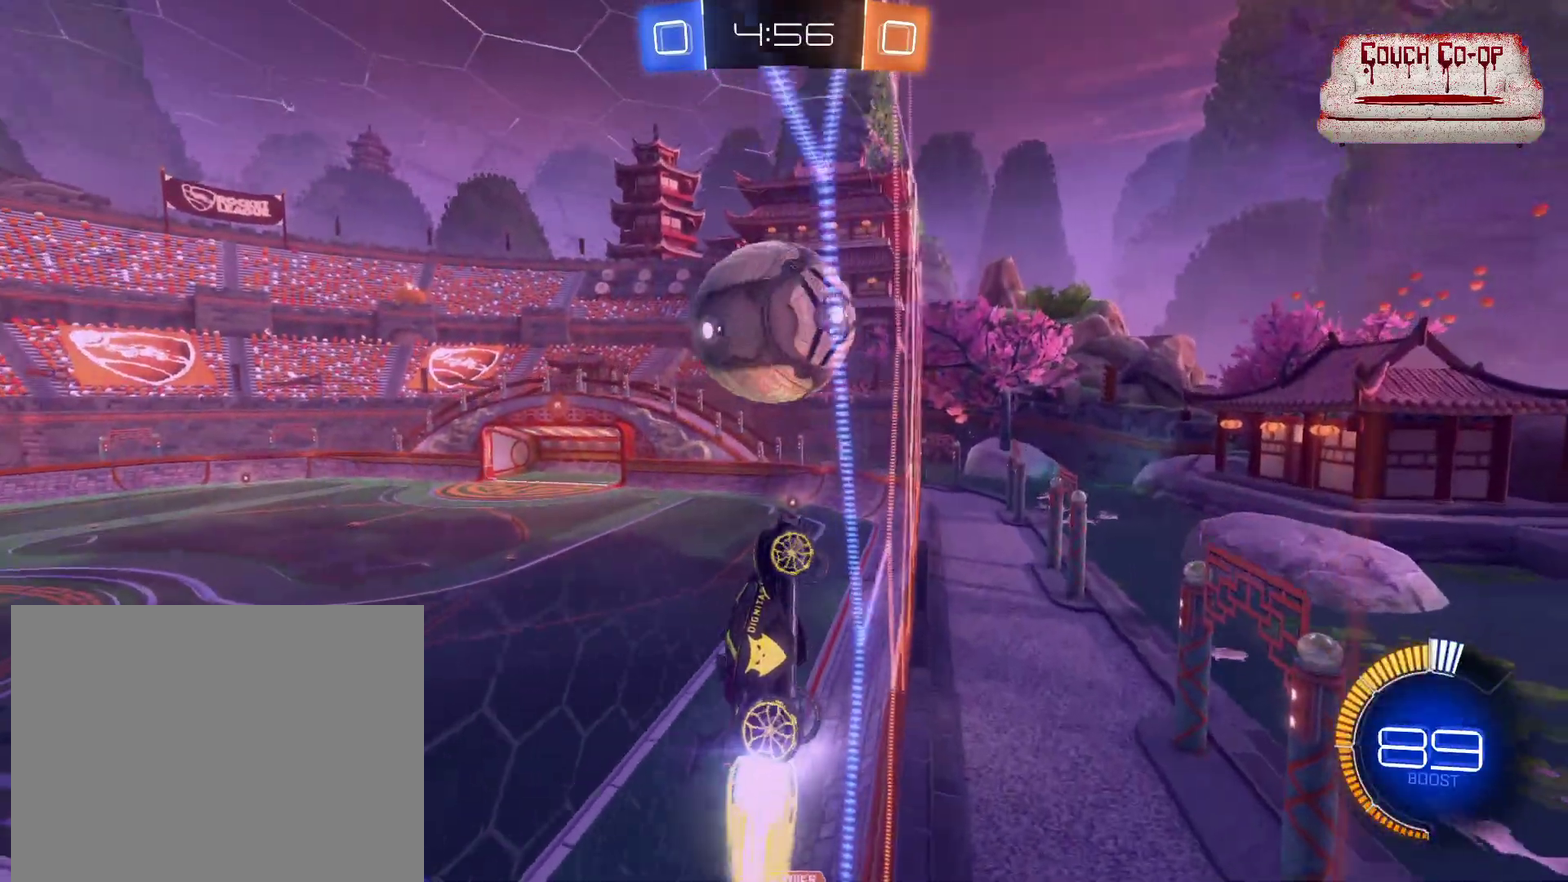
{"buttons": ["R2"], "left_stick": "down", "events": [[133, "B", "up"], [283, "A", "down"], [333, "left_stick", "down-left"], [450, "A", "up"], [467, "left_stick", "down"]]}
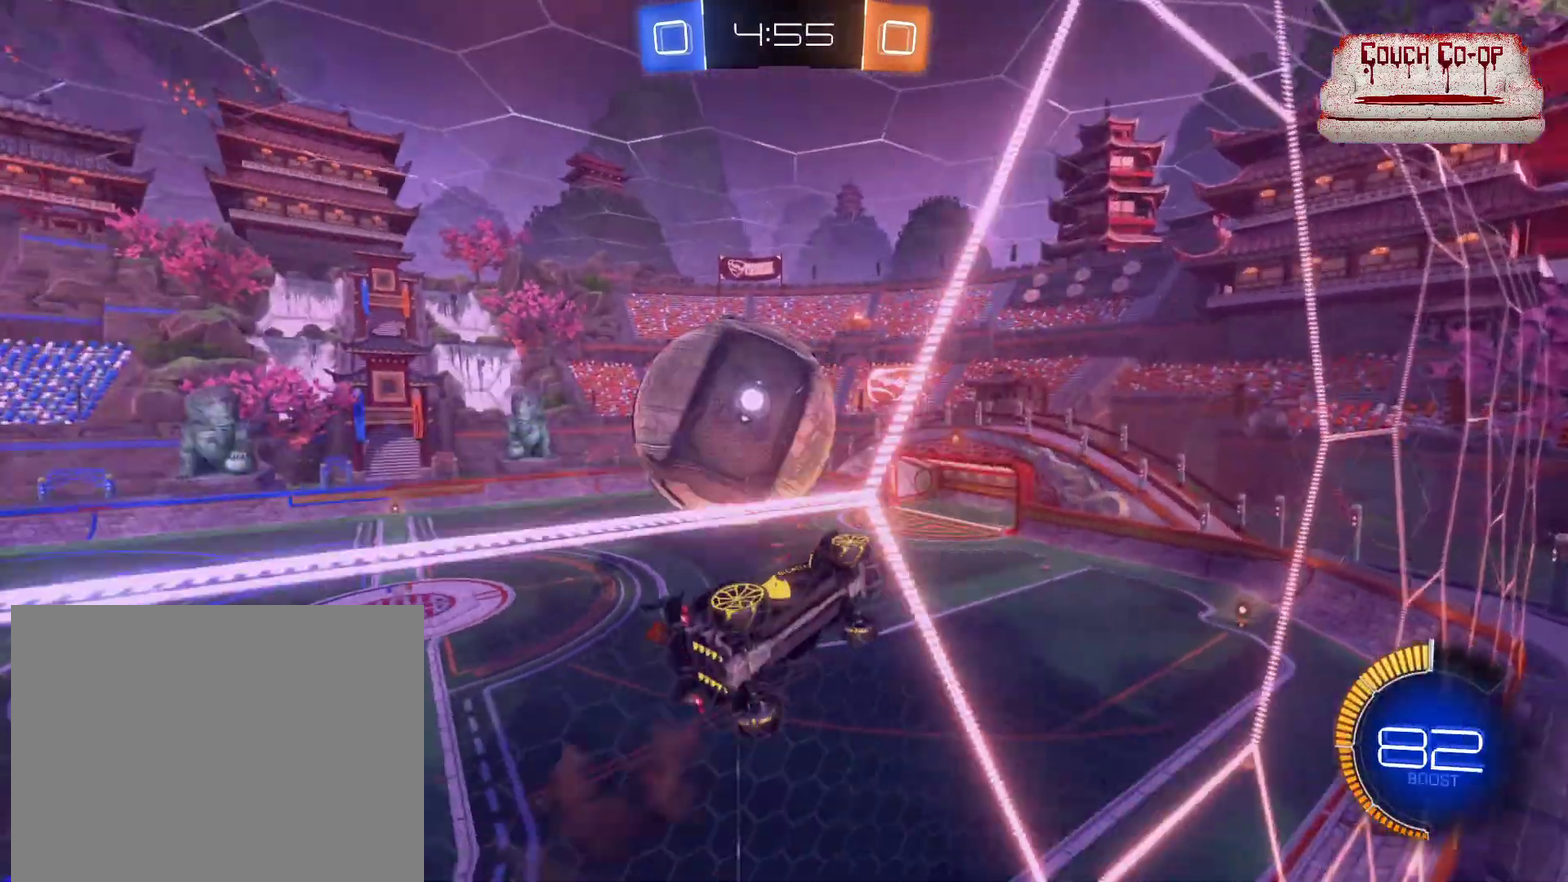
{"buttons": ["B", "R2"], "left_stick": "up", "events": [[67, "L1", "down"], [167, "left_stick", "down-right"], [367, "B", "down"], [367, "L1", "up"], [367, "left_stick", "center"], [417, "left_stick", "up"]]}
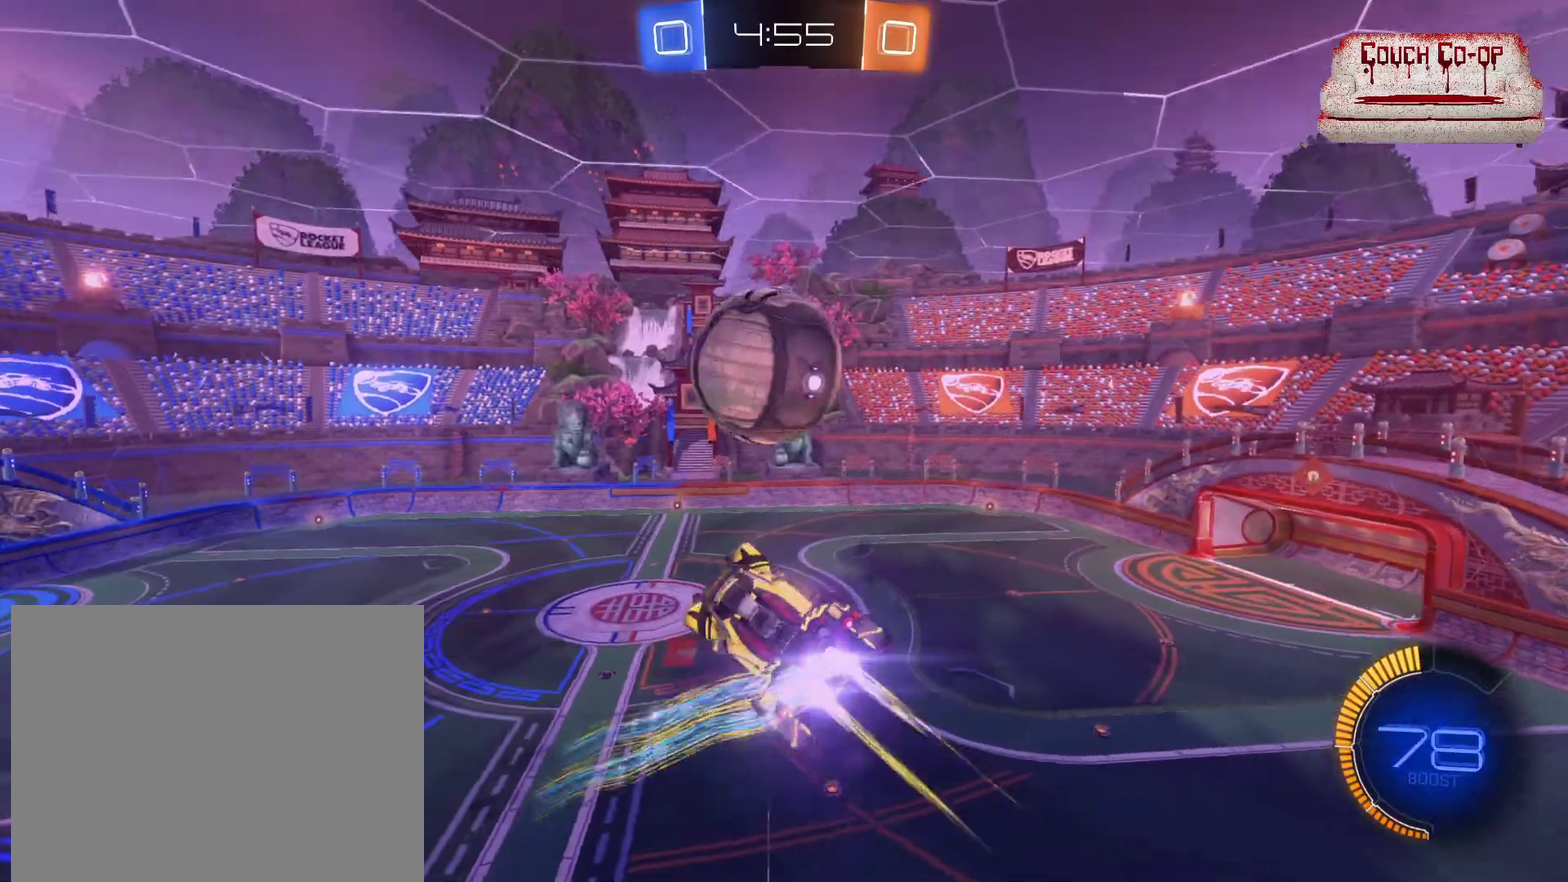
{"buttons": ["R2"], "left_stick": "right", "events": [[200, "left_stick", "up-right"], [250, "left_stick", "center"], [333, "B", "up"], [417, "left_stick", "up-right"], [467, "left_stick", "right"]]}
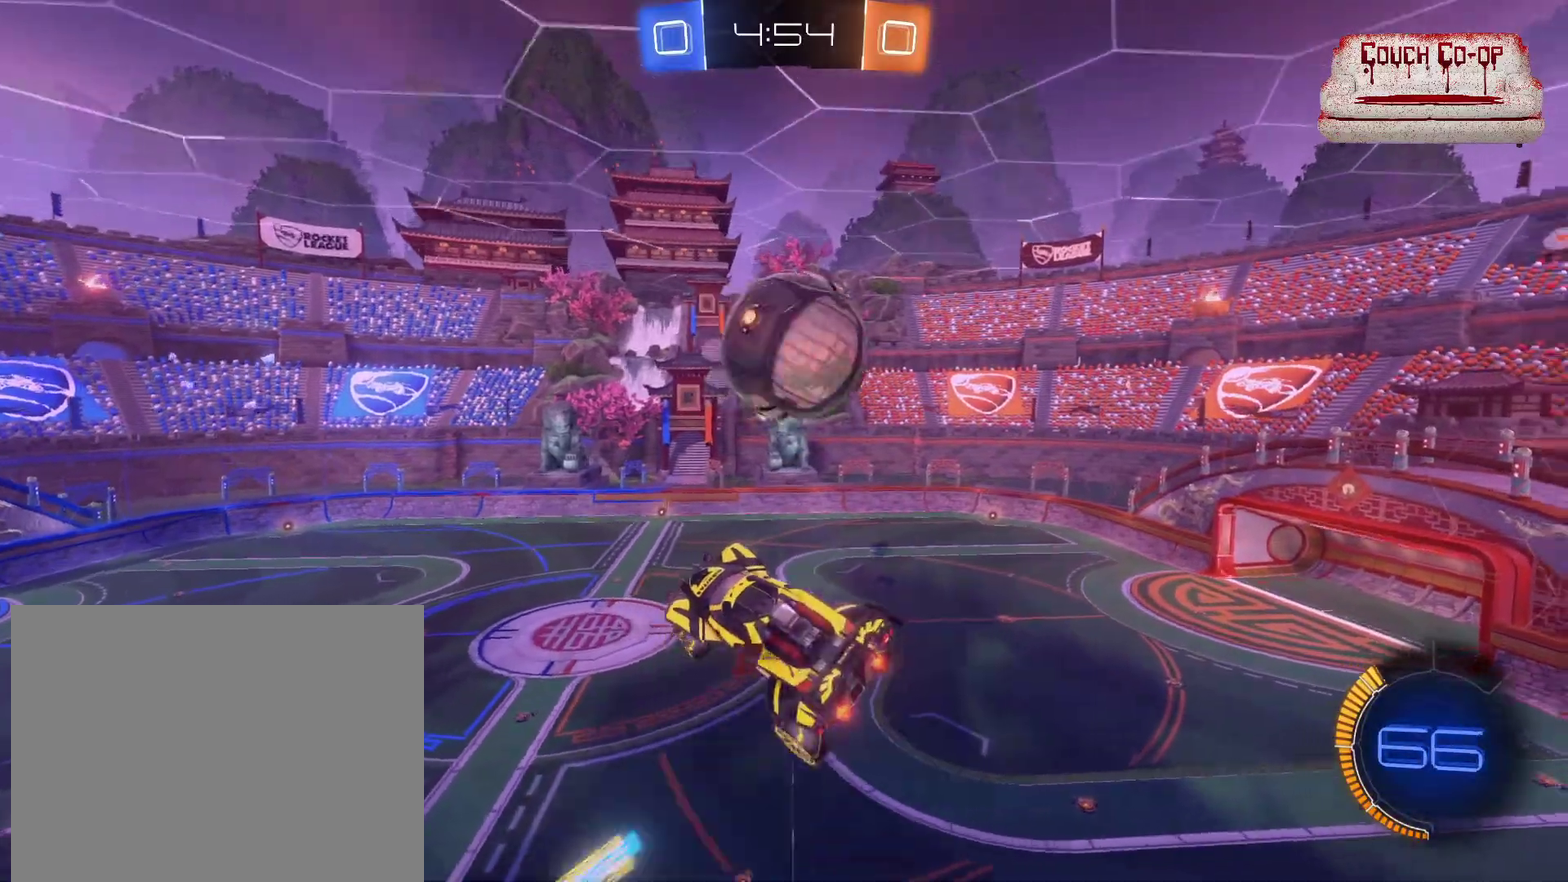
{"buttons": ["R2"], "left_stick": "down-right", "events": [[150, "left_stick", "center"], [267, "B", "down"], [350, "left_stick", "right"], [467, "left_stick", "down-right"], [483, "B", "up"]]}
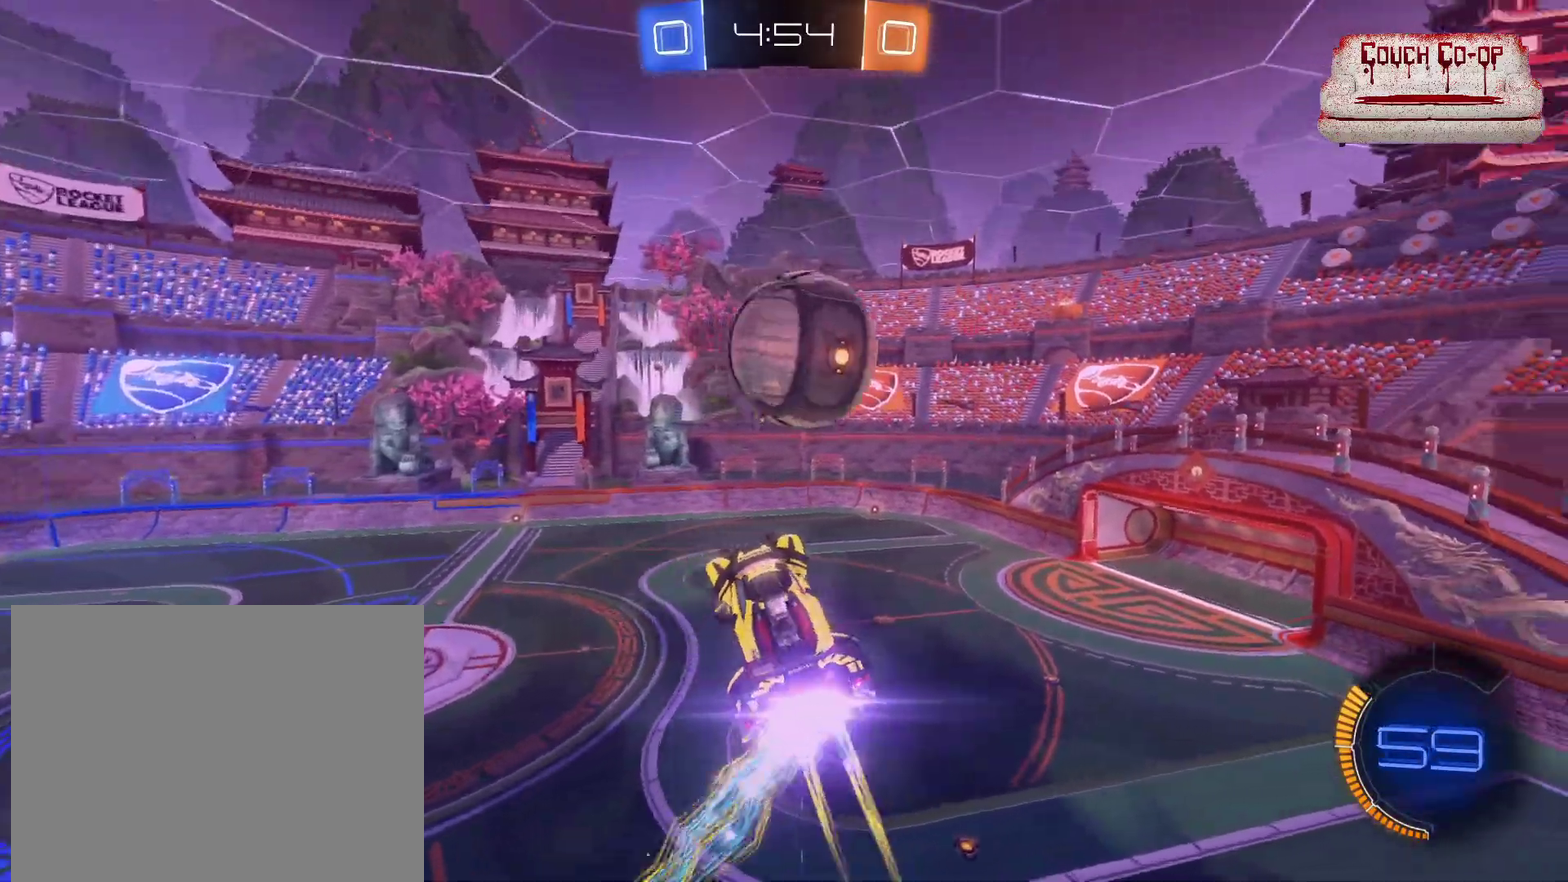
{"buttons": ["B", "R2"], "left_stick": "down-right", "events": [[50, "left_stick", "center"], [217, "left_stick", "right"], [250, "B", "down"], [350, "left_stick", "up"], [450, "left_stick", "center"], [500, "left_stick", "down-right"]]}
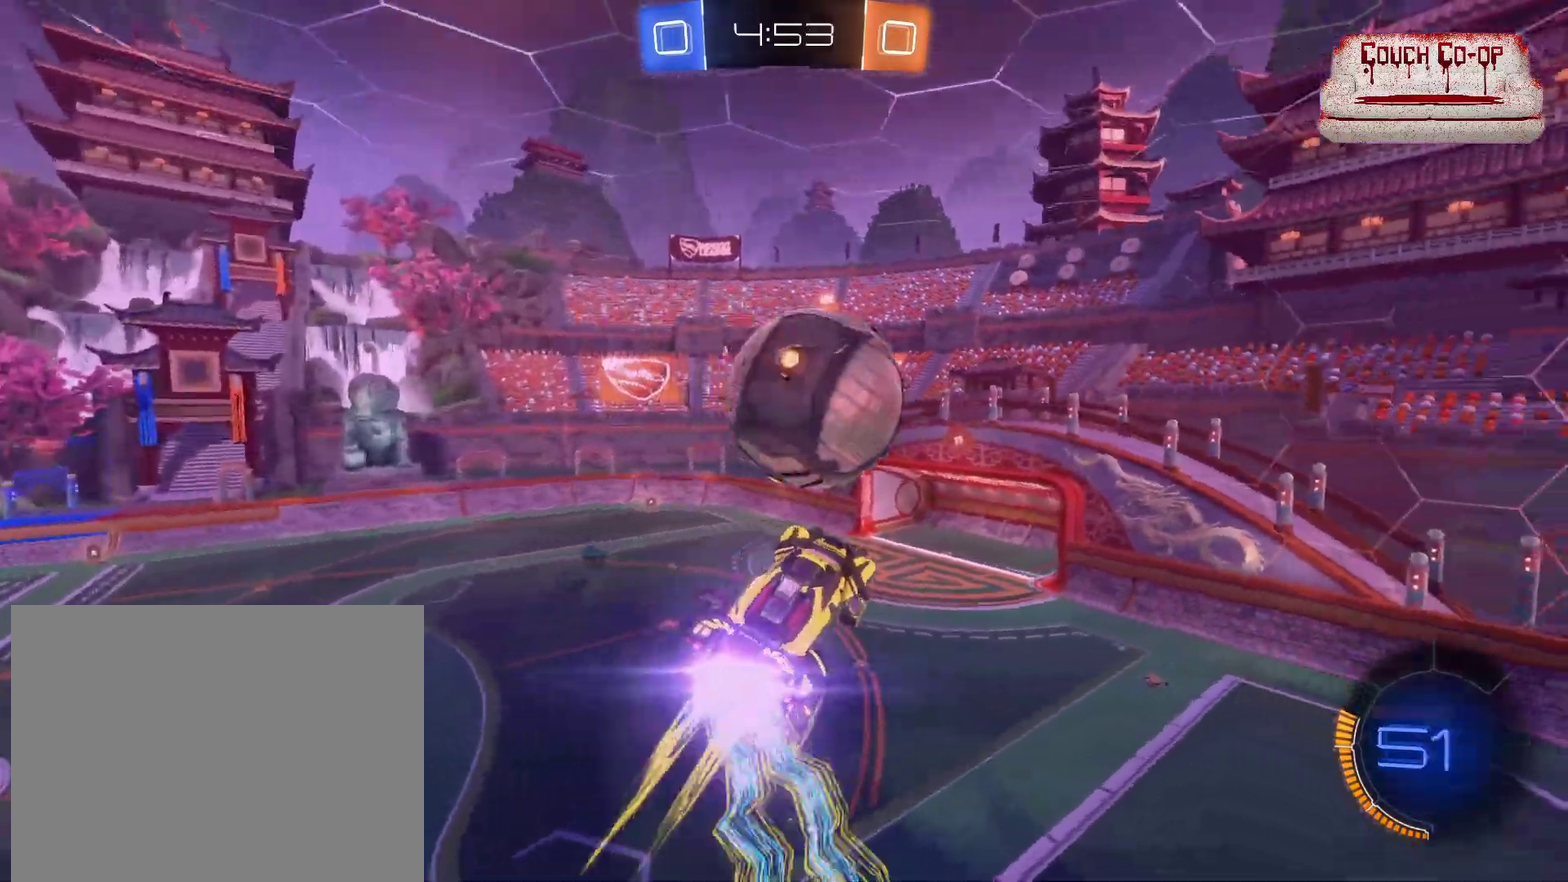
{"buttons": ["B", "L1", "R2"], "left_stick": "right", "events": [[17, "L1", "down"], [367, "left_stick", "right"]]}
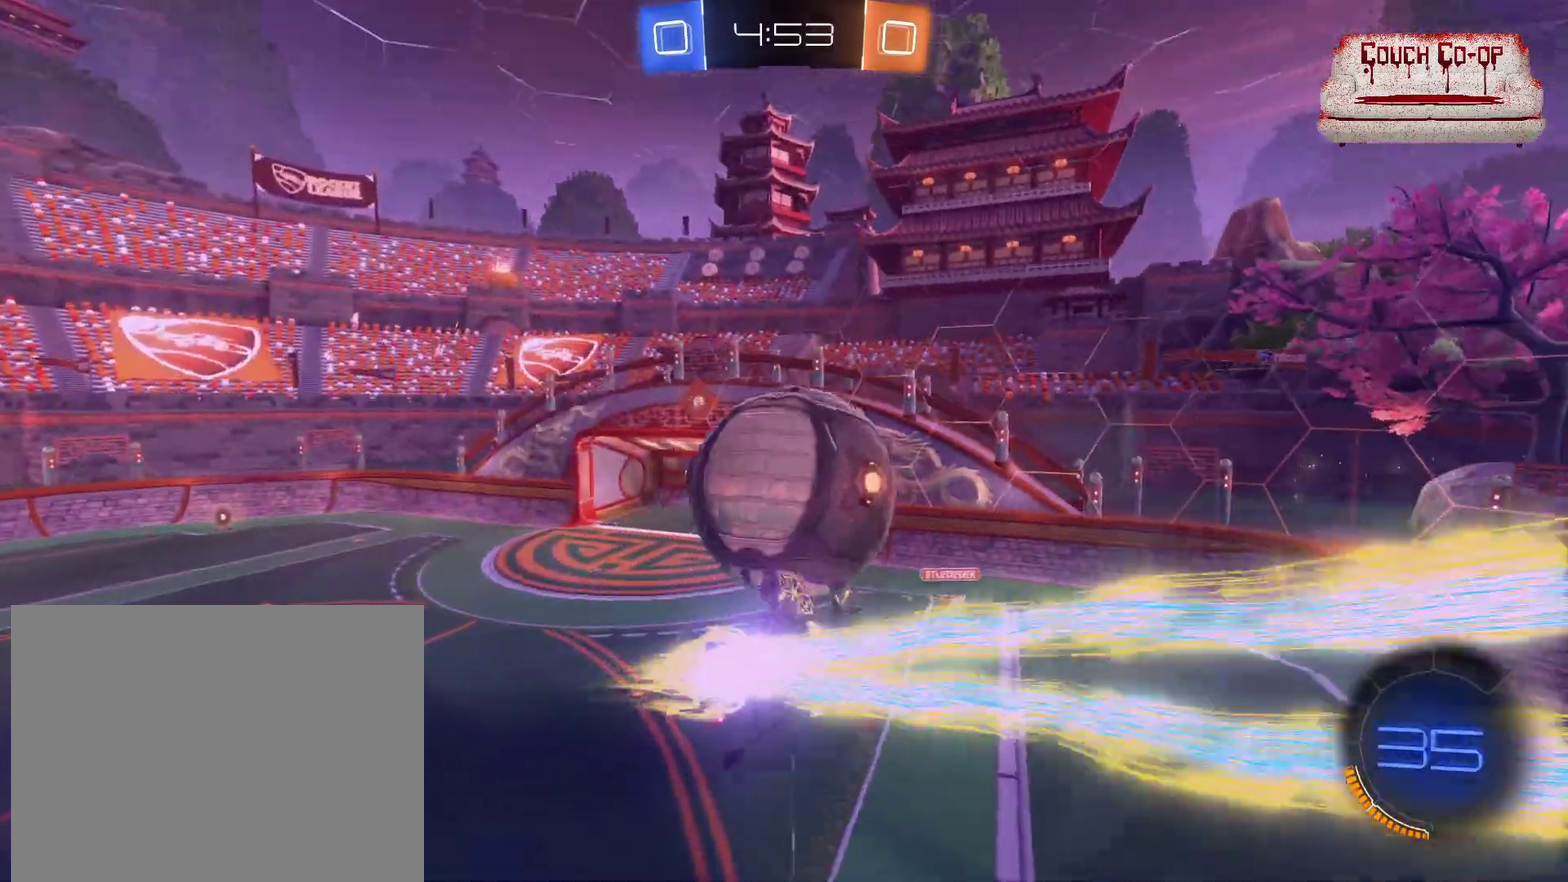
{"buttons": ["B", "R2"], "left_stick": "down", "events": [[67, "left_stick", "down-right"], [400, "left_stick", "down"], [450, "L1", "up"]]}
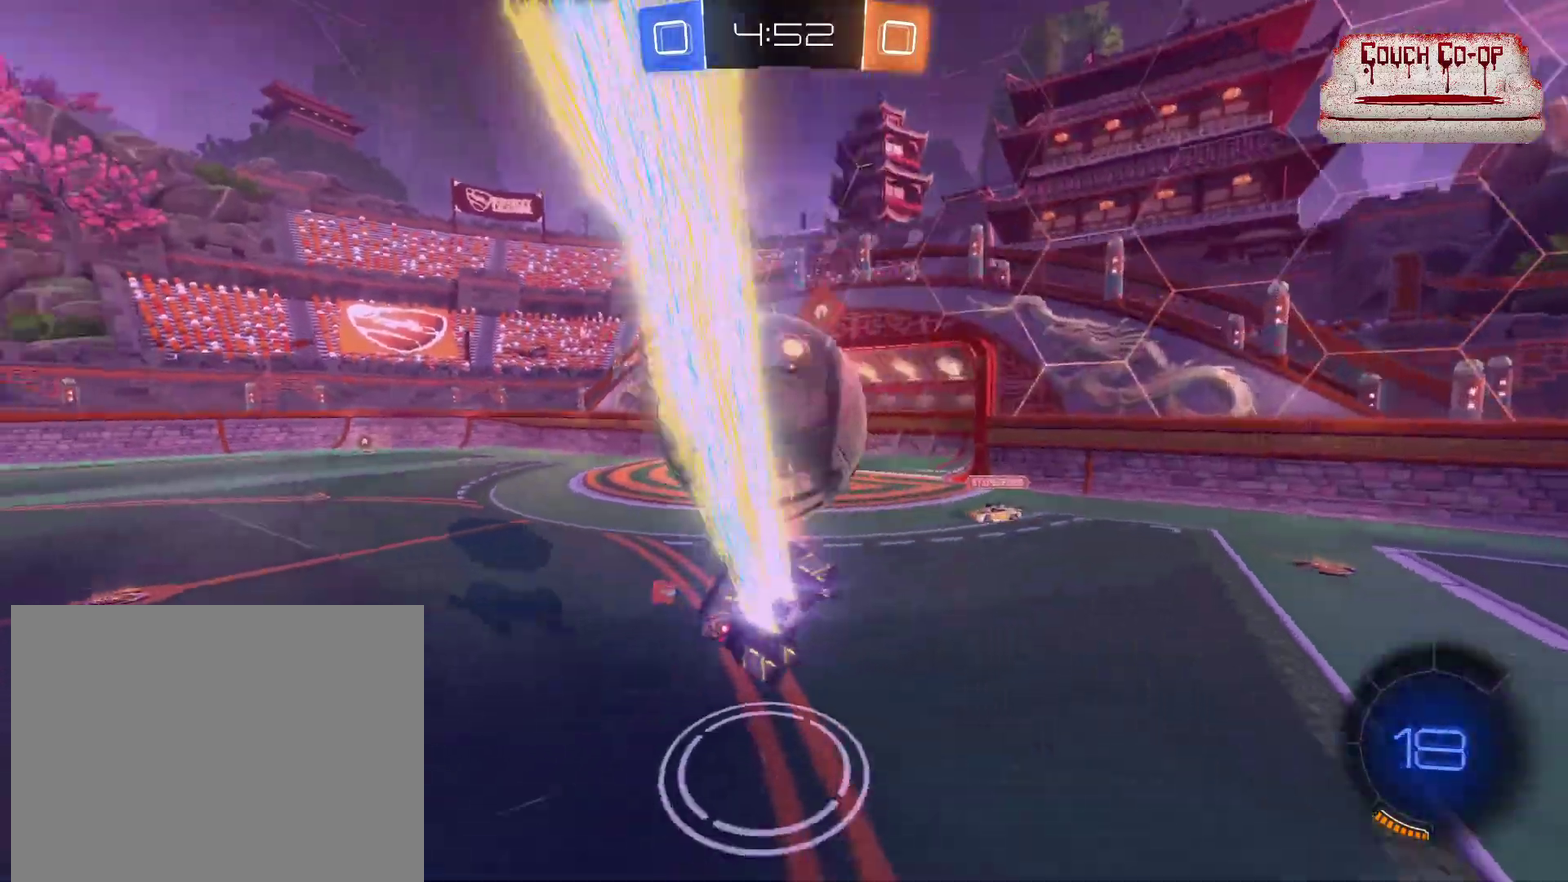
{"buttons": ["R2"], "left_stick": "center", "events": [[17, "B", "up"], [167, "left_stick", "center"], [300, "left_stick", "left"], [467, "left_stick", "center"]]}
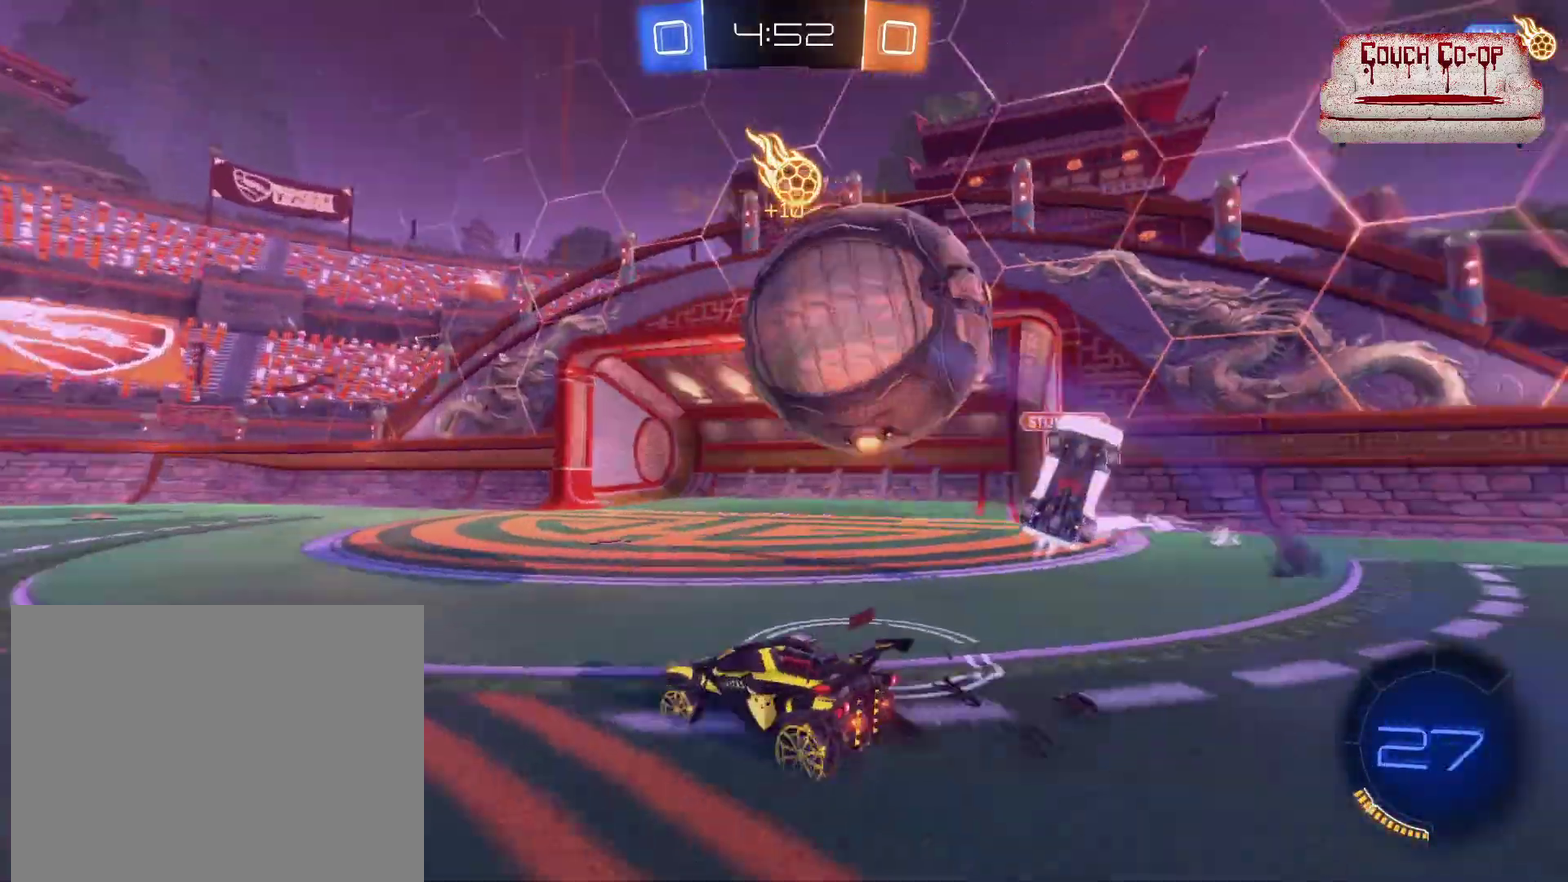
{"buttons": ["R2"], "left_stick": "center", "events": [[283, "left_stick", "left"], [400, "left_stick", "center"]]}
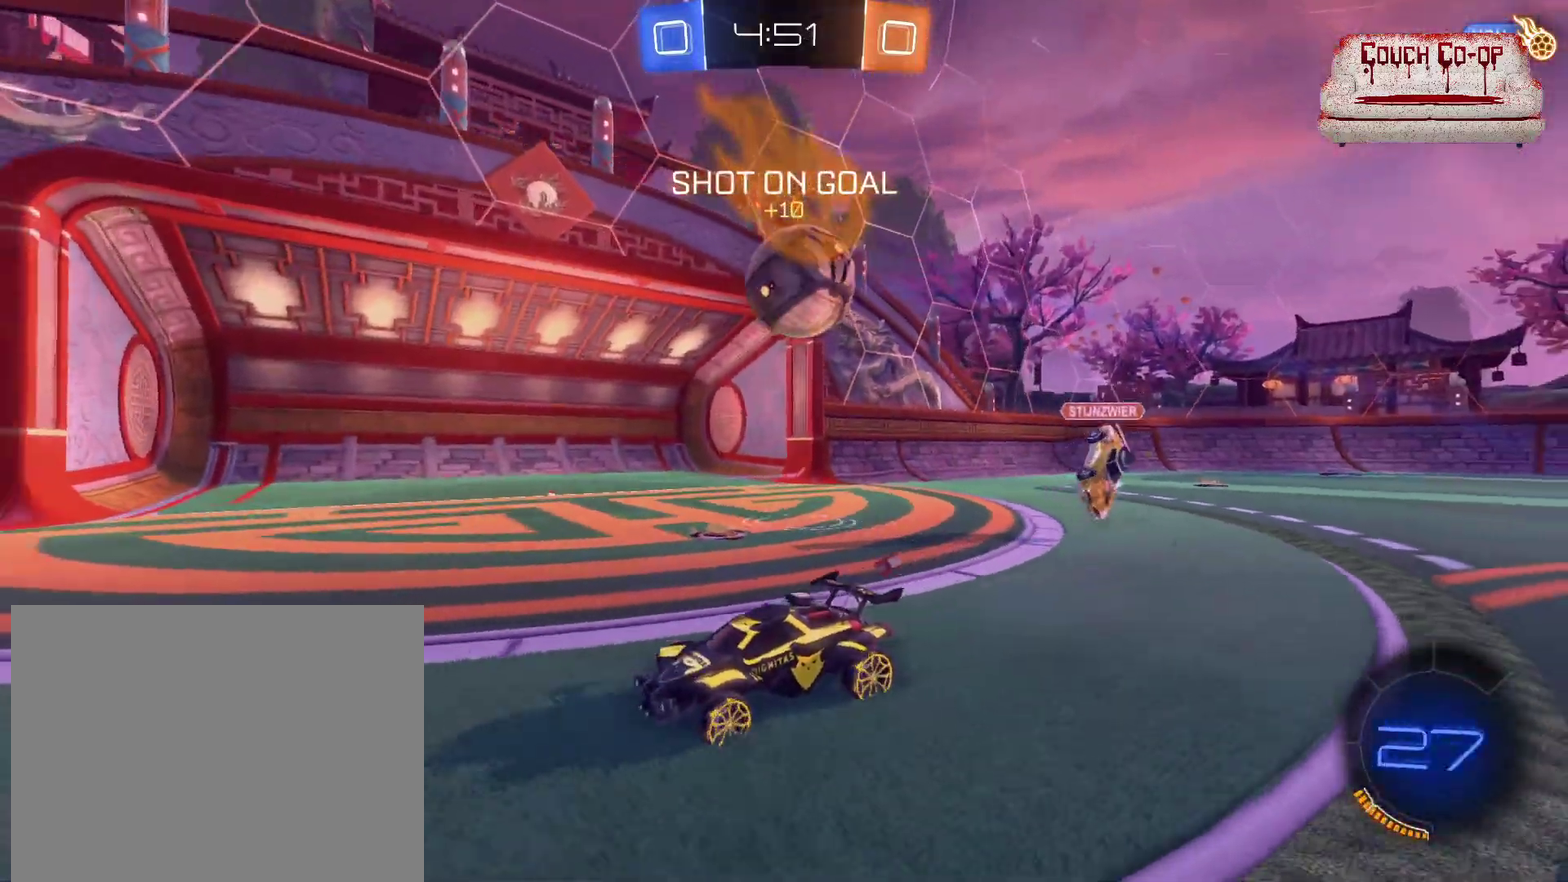
{"buttons": ["A", "L1", "R2"], "left_stick": "up-right", "events": [[350, "A", "down"], [350, "left_stick", "up"], [367, "L1", "down"], [450, "A", "up"], [483, "left_stick", "up-right"], [500, "A", "down"]]}
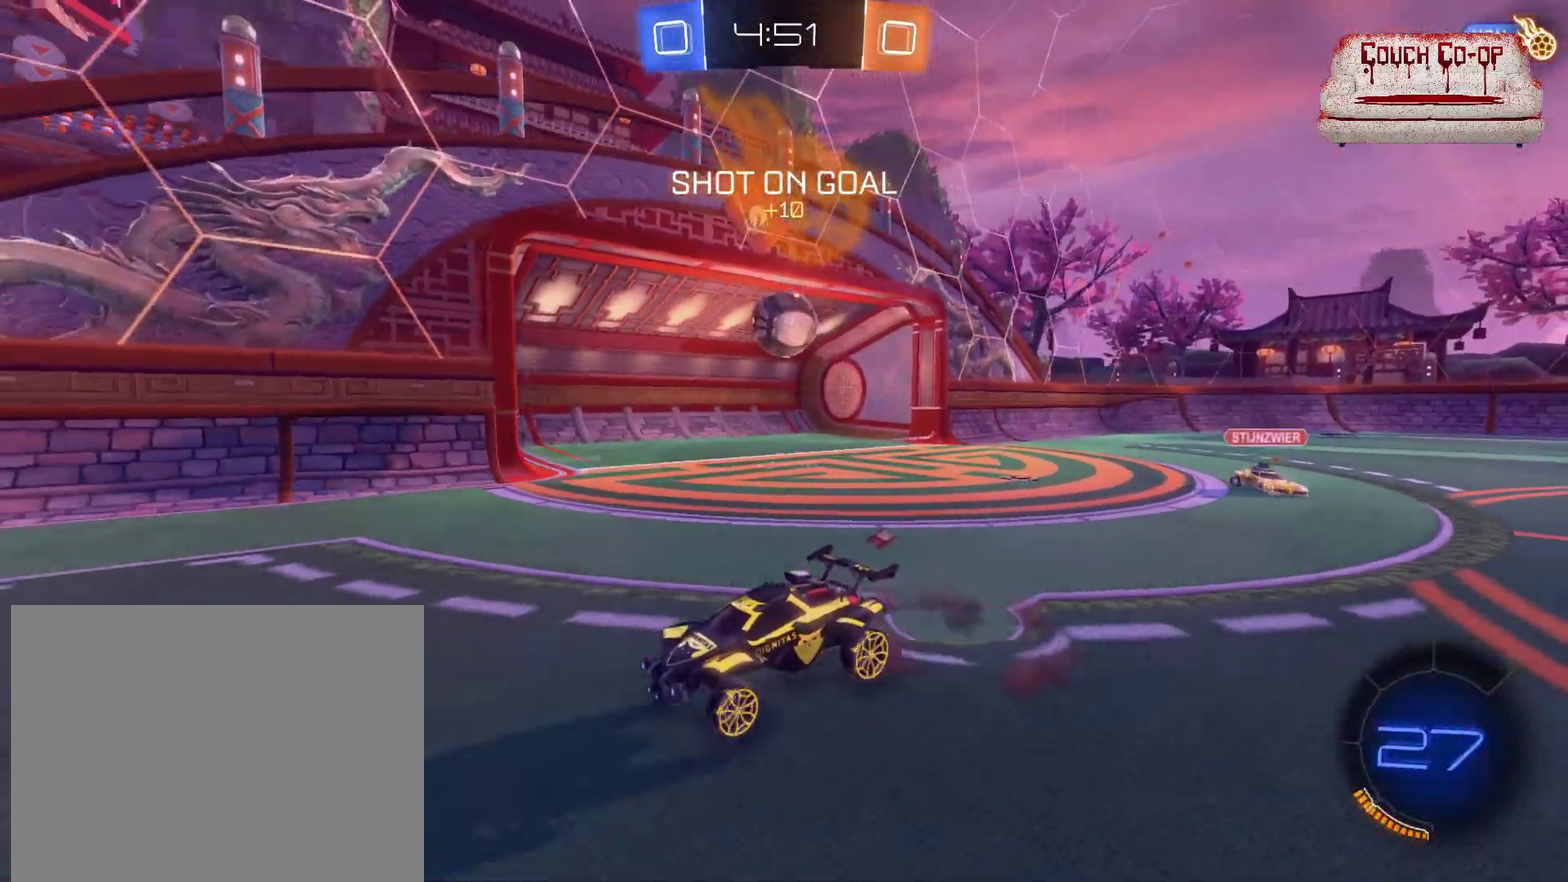
{"buttons": ["R2"], "left_stick": "center", "events": [[100, "A", "up"], [167, "L1", "up"], [167, "left_stick", "up"], [350, "left_stick", "center"]]}
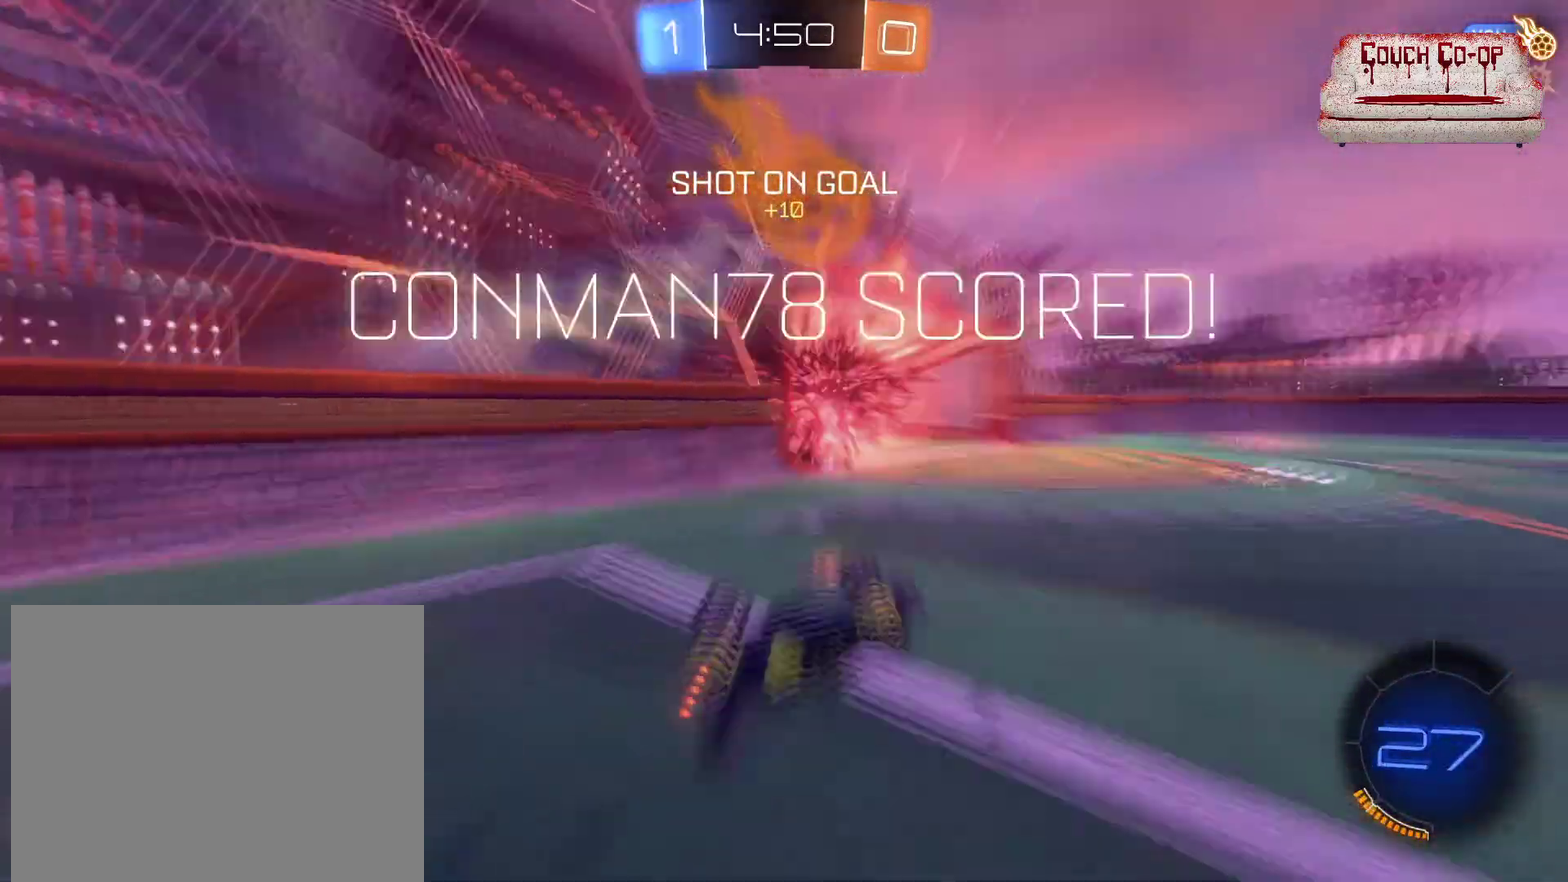
{"buttons": ["R2"], "left_stick": "center", "events": []}
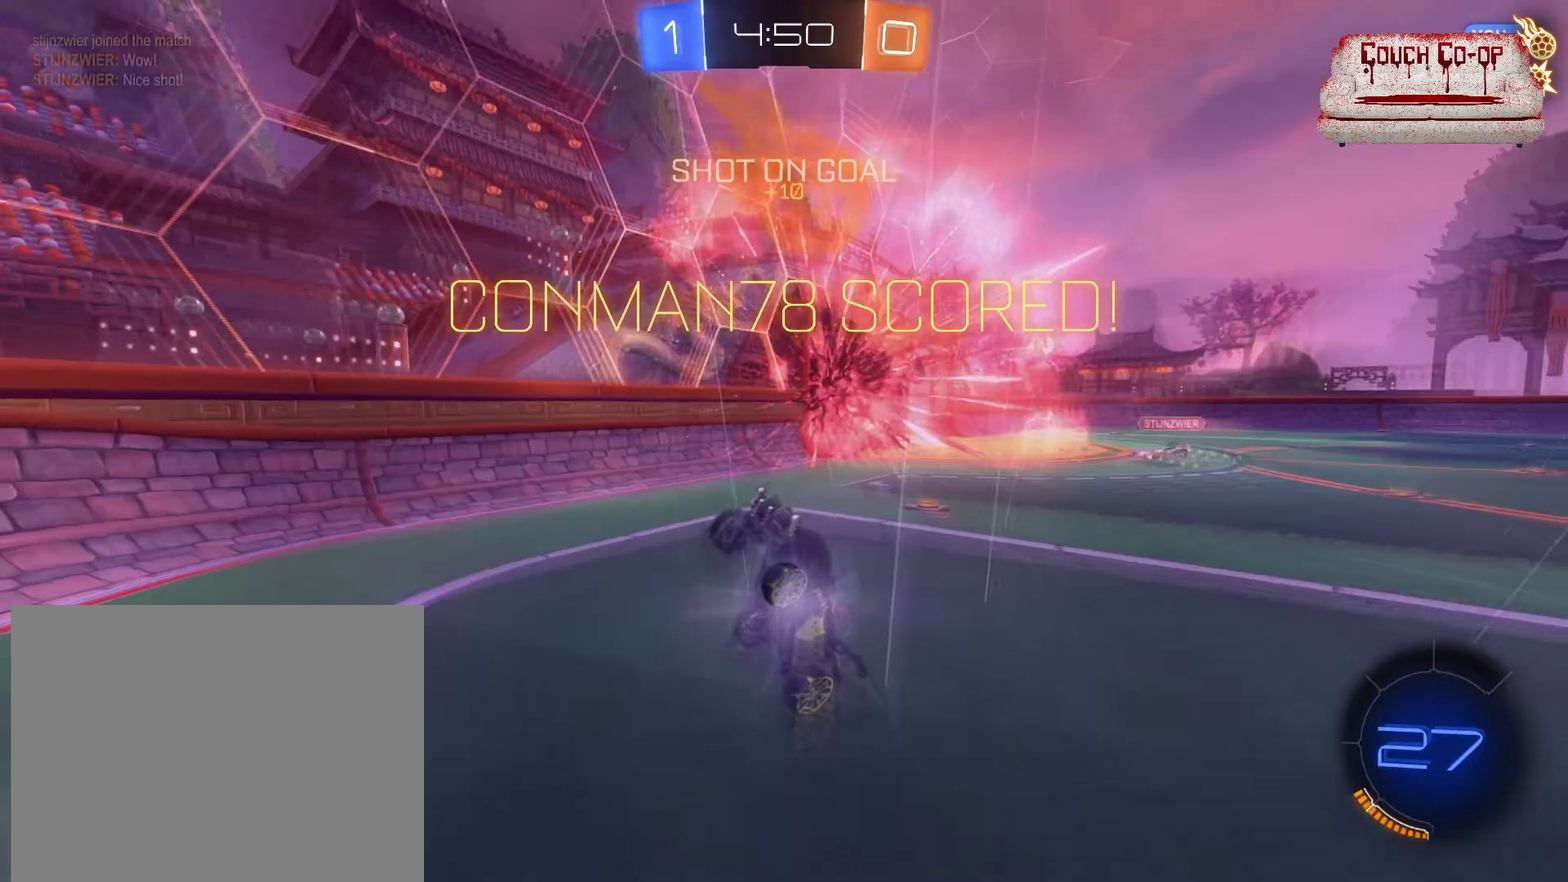
{"buttons": ["R2"], "left_stick": "left", "events": [[83, "B", "down"], [200, "left_stick", "left"], [267, "B", "up"], [367, "L1", "down"], [500, "L1", "up"]]}
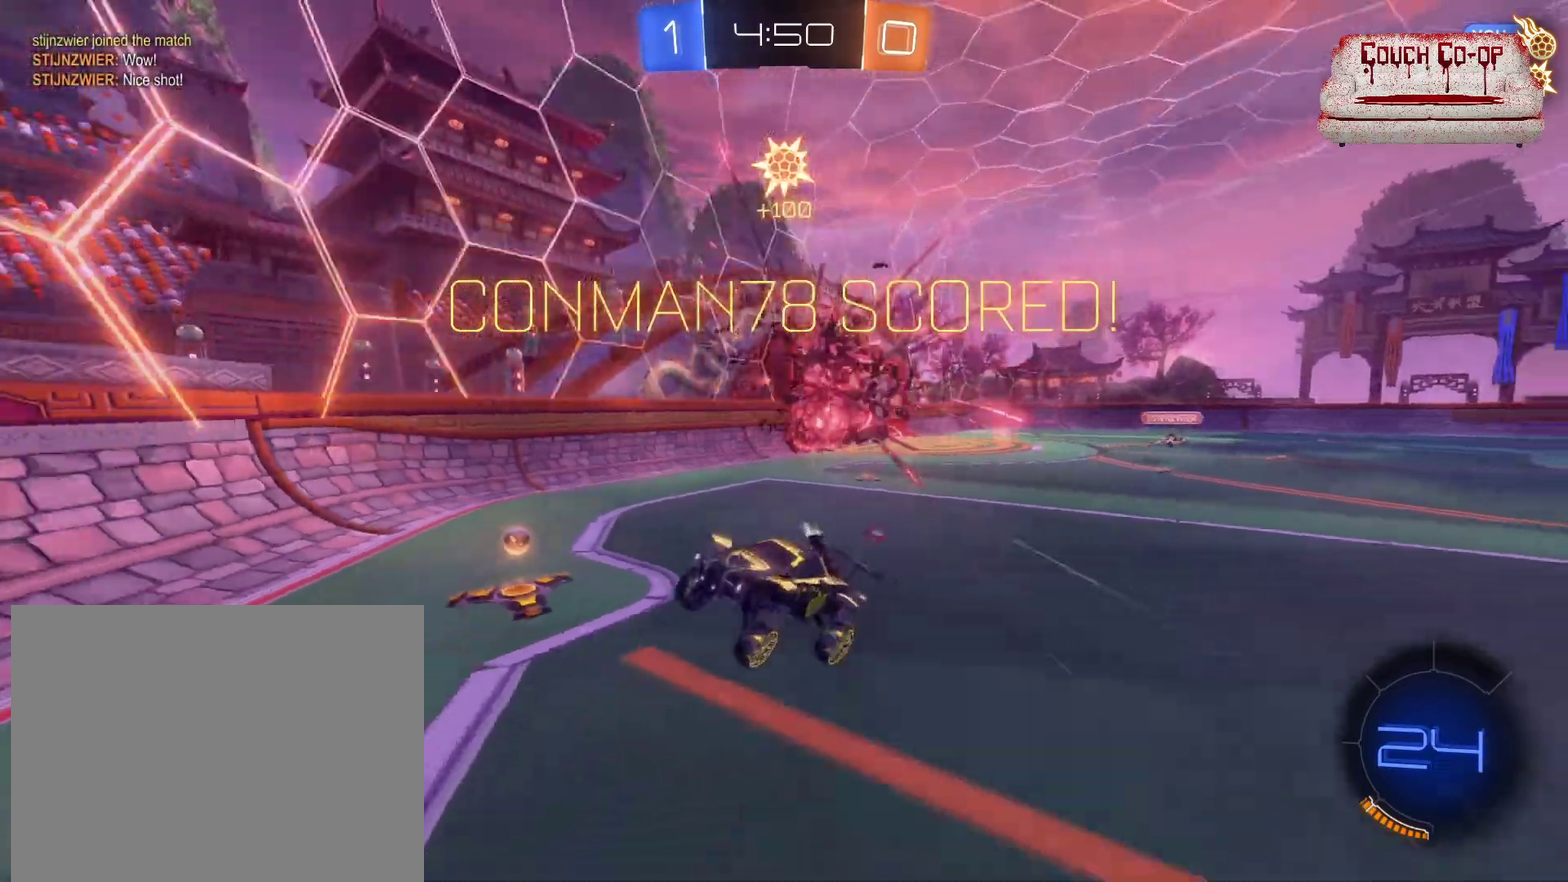
{"buttons": ["R2"], "left_stick": "left", "events": [[150, "left_stick", "down-left"], [317, "left_stick", "down"], [450, "left_stick", "left"]]}
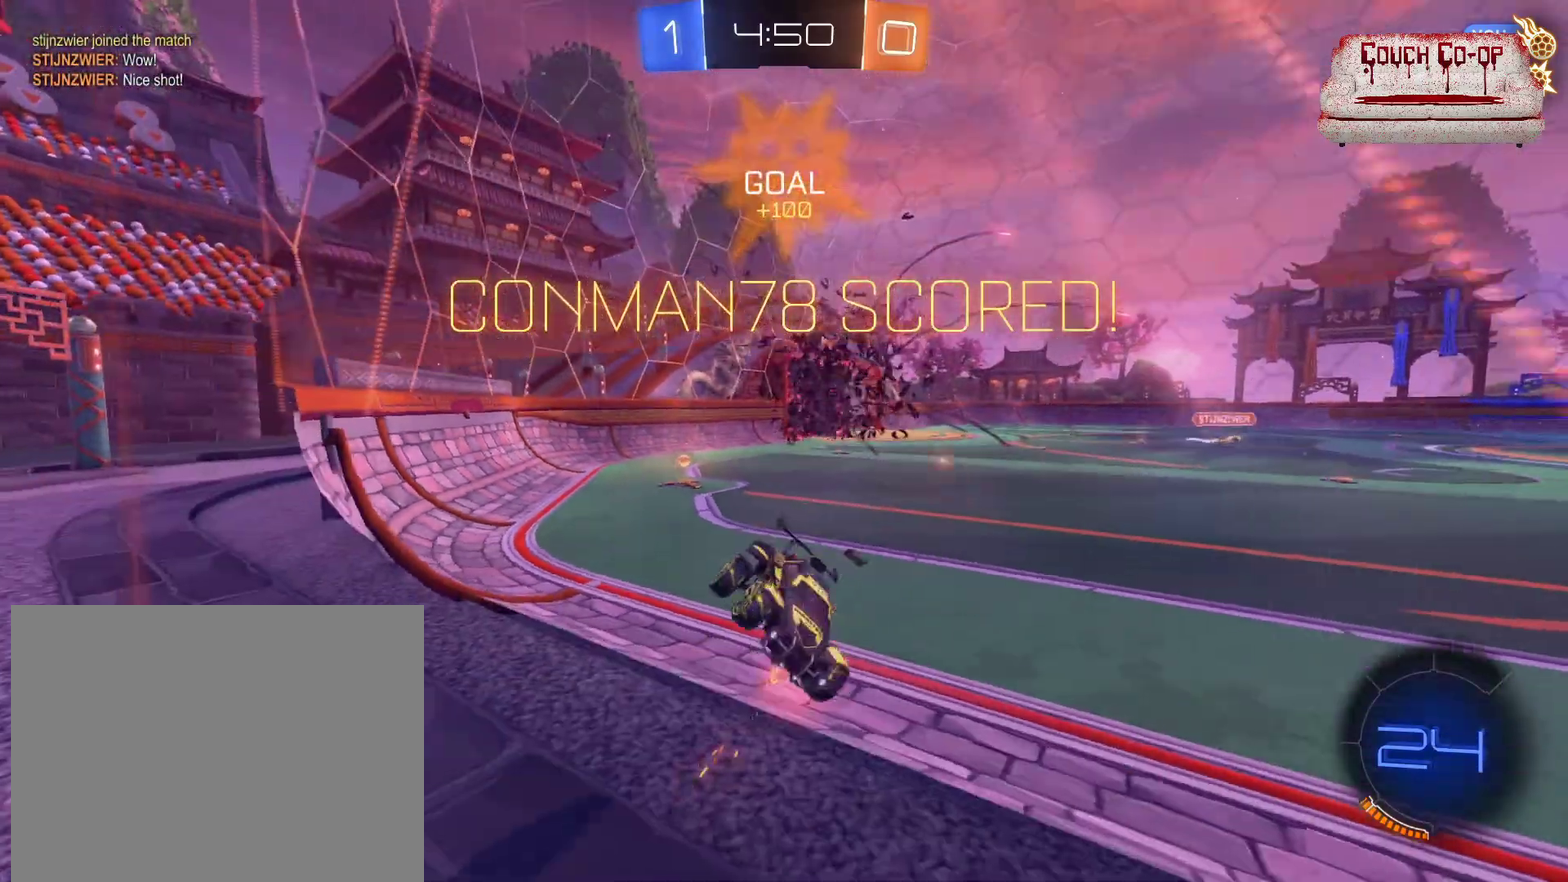
{"buttons": ["B", "R2"], "left_stick": "center", "events": [[300, "B", "down"], [417, "left_stick", "center"]]}
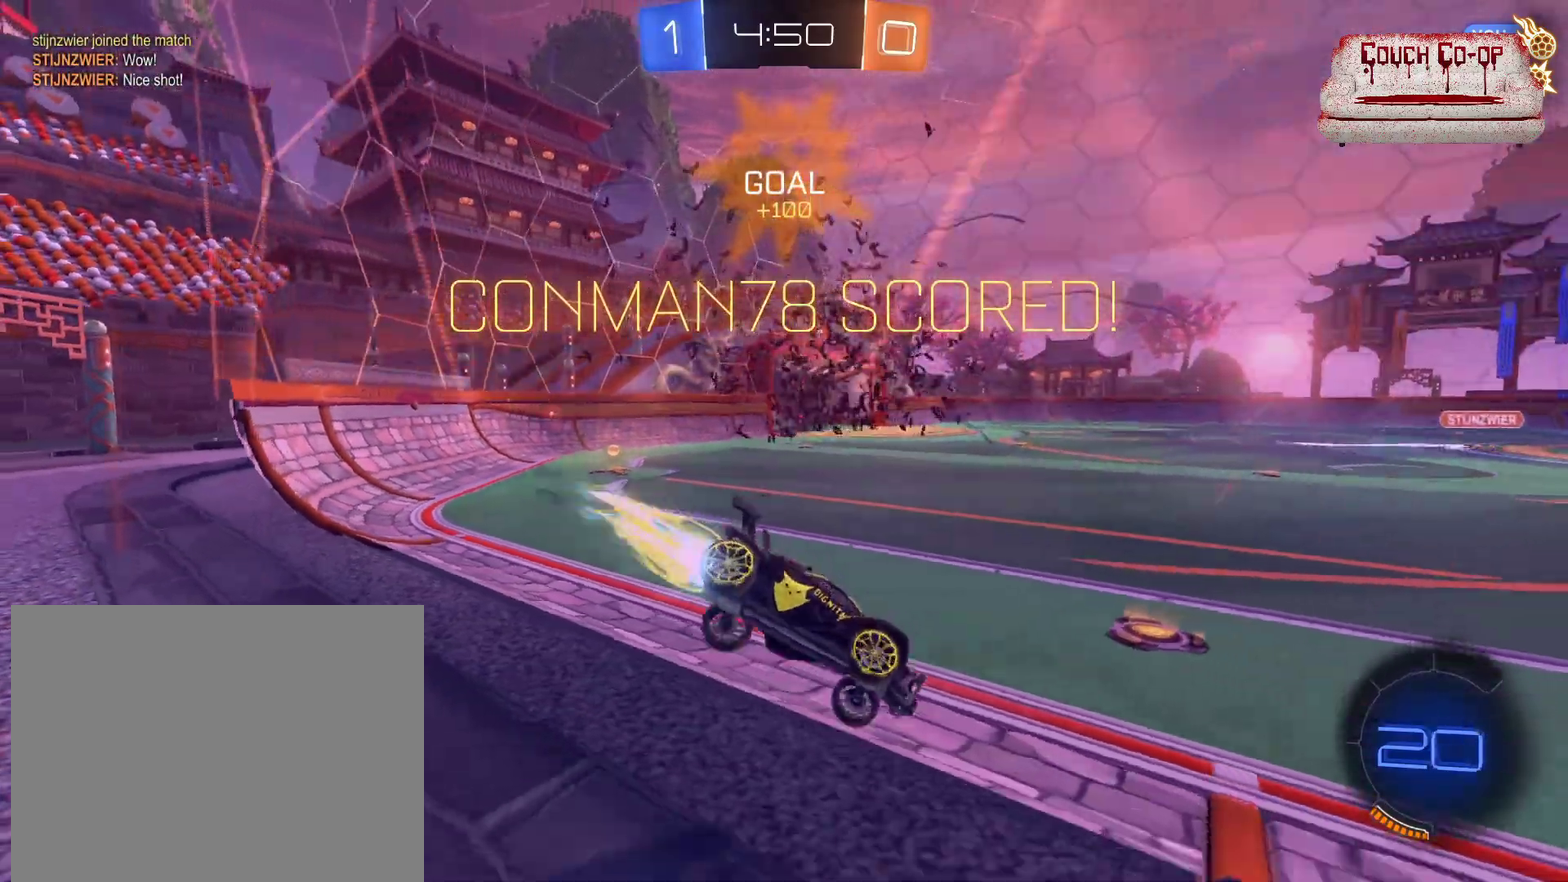
{"buttons": [], "left_stick": "center", "events": [[117, "B", "up"], [183, "R2", "up"]]}
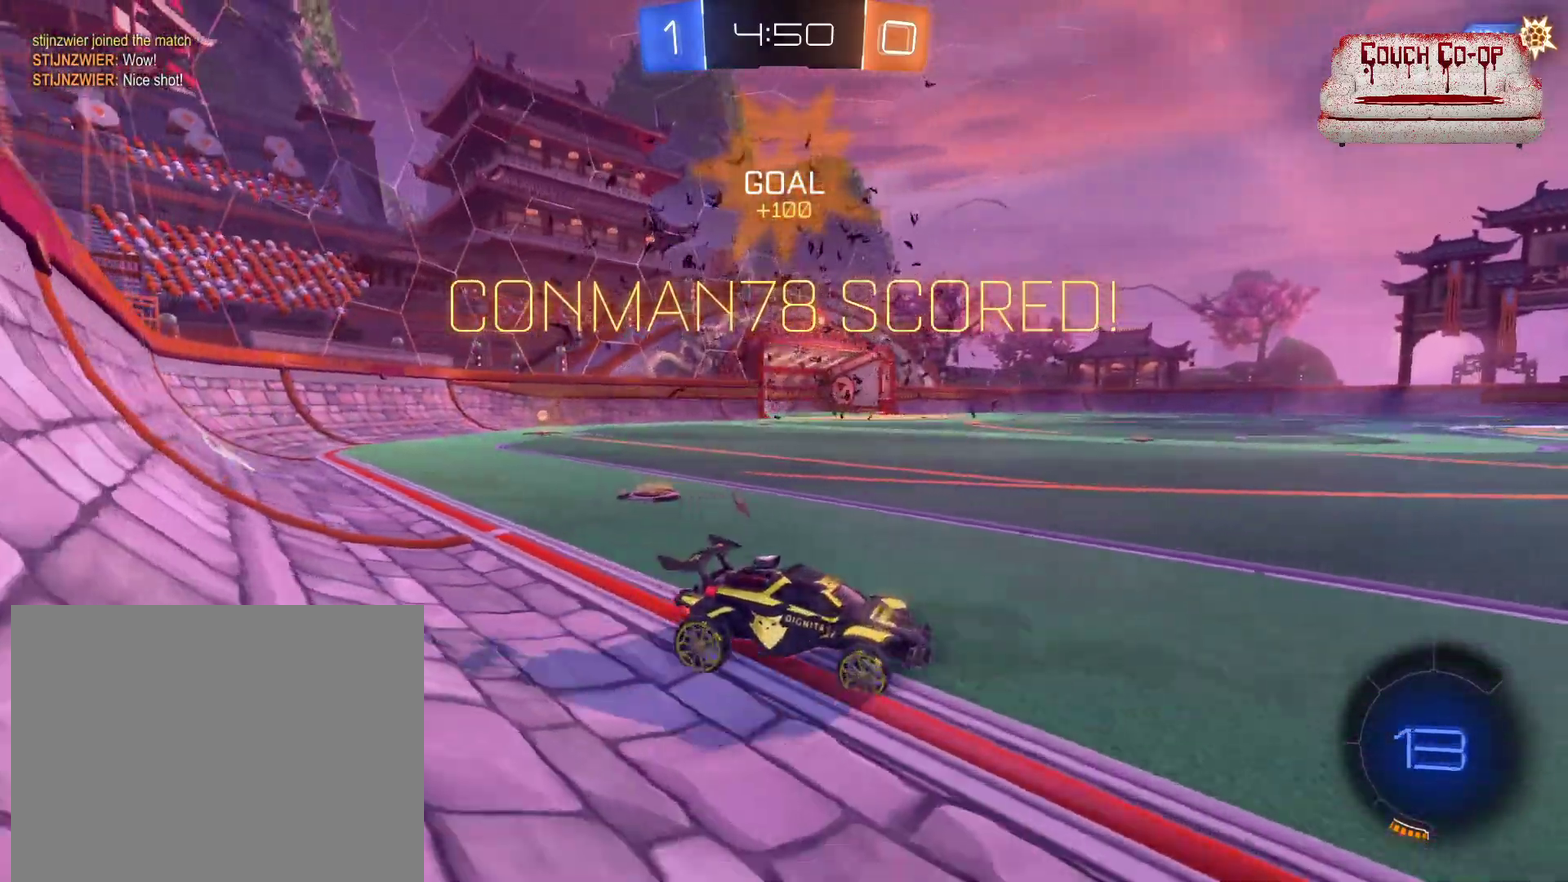
{"buttons": ["DPAD_LEFT"], "left_stick": "center", "events": [[467, "DPAD_LEFT", "down"]]}
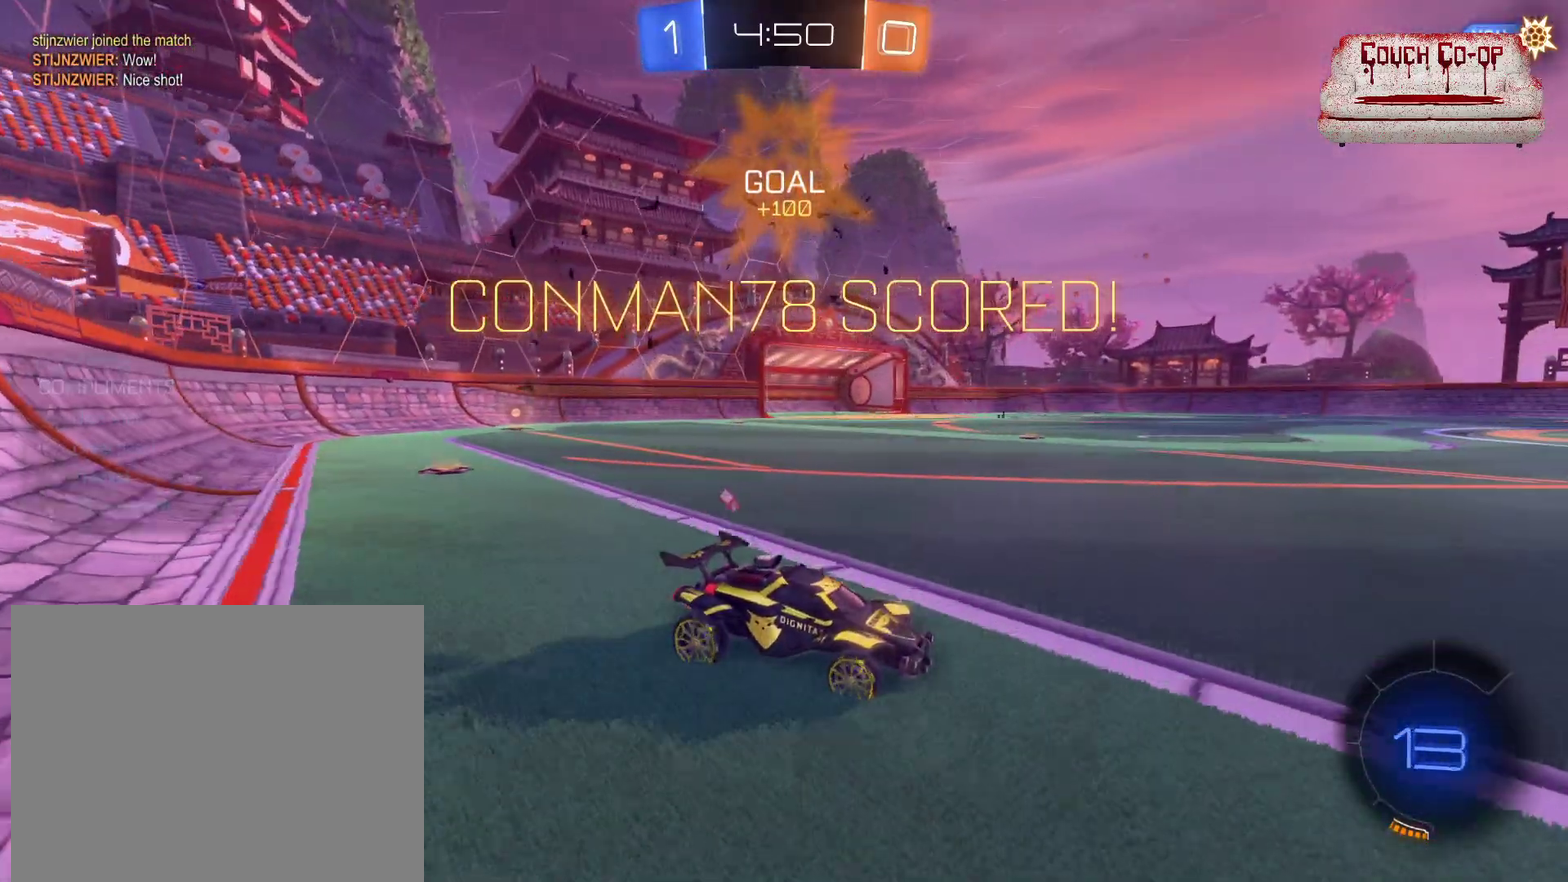
{"buttons": [], "left_stick": "center", "events": [[50, "DPAD_LEFT", "up"], [150, "DPAD_RIGHT", "down"], [267, "DPAD_RIGHT", "up"]]}